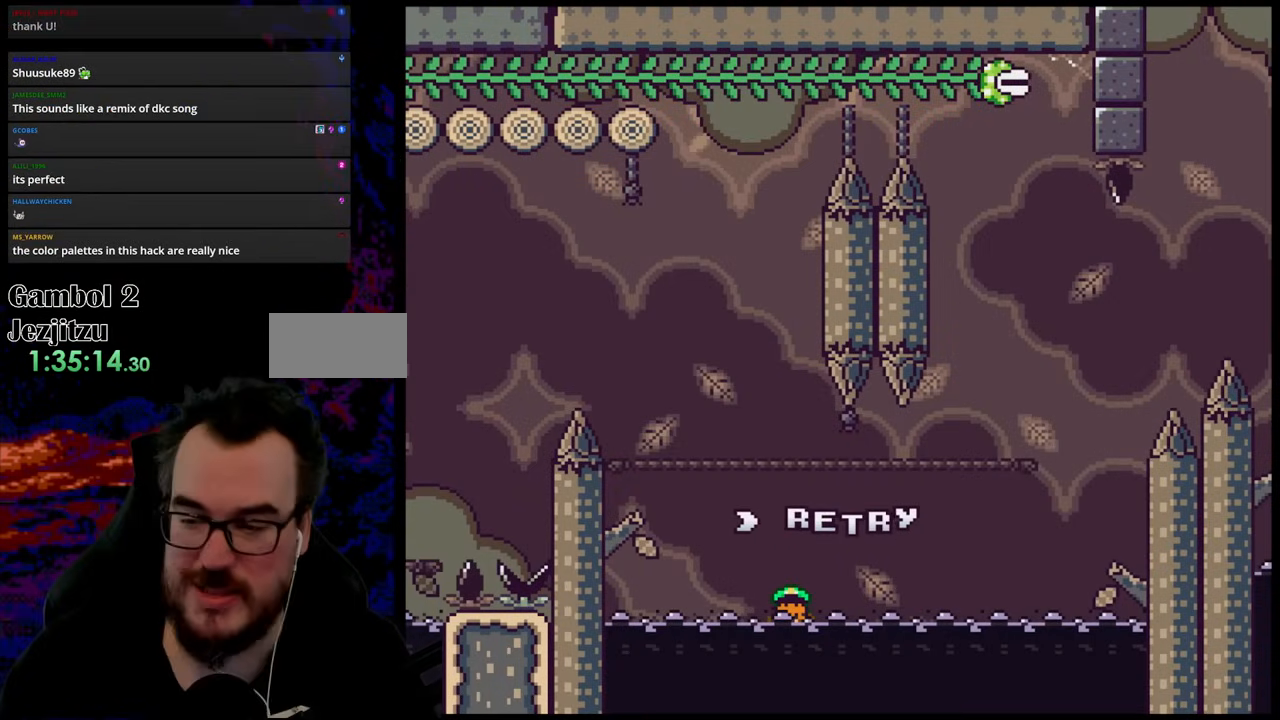
Gameplay with a controller (Nintendo layout); each line is a JSON object with the inputs held at the frame after it. "events" lists button and stick changes between this image and that frame as [ms after this image, input, new state], when the widget could be followed in between. Not read: L3 R3.
{"buttons": [], "events": [[100, "B", "down"], [233, "B", "up"], [267, "B", "down"], [483, "B", "up"]]}
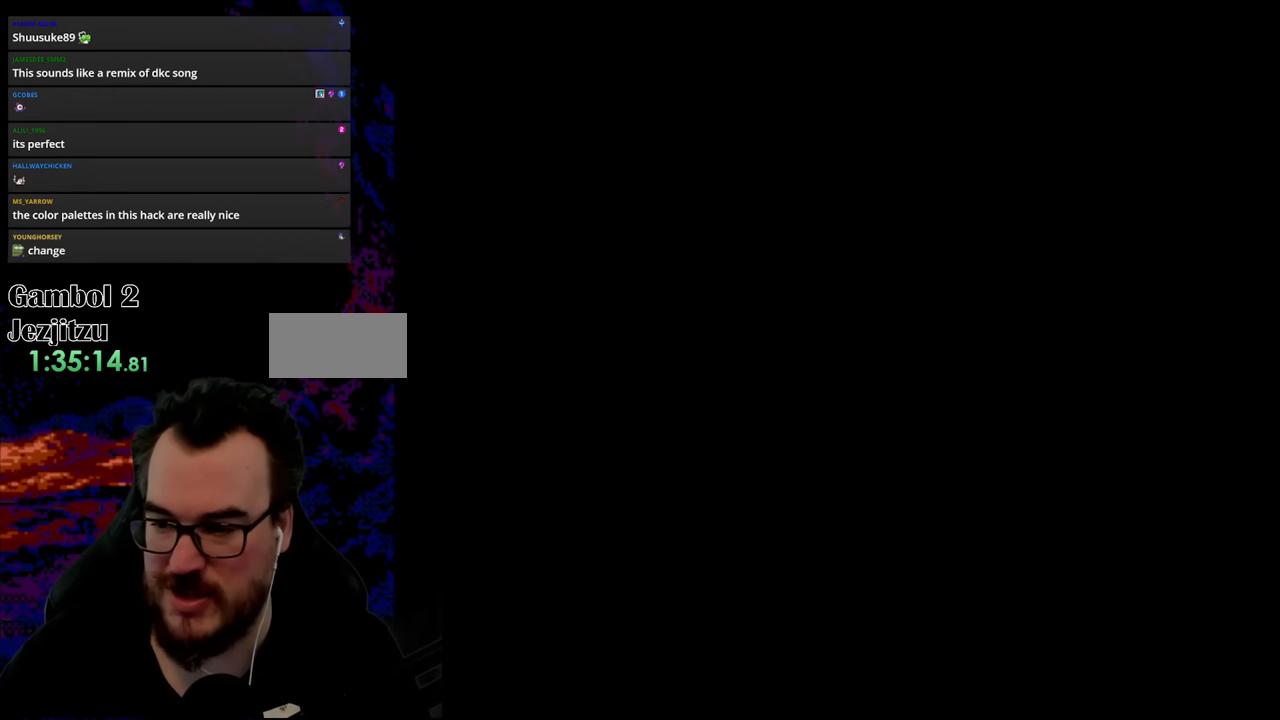
{"buttons": ["DPAD_RIGHT"], "events": [[483, "DPAD_RIGHT", "down"]]}
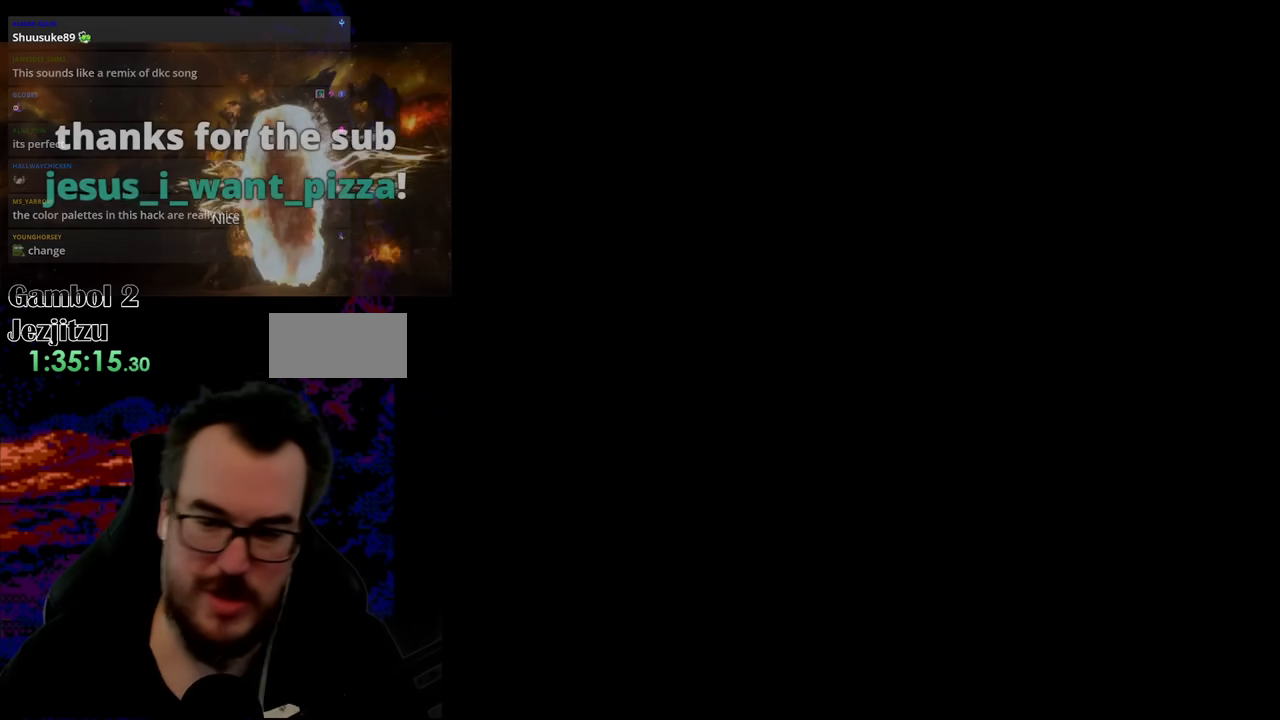
{"buttons": ["Y", "DPAD_RIGHT"], "events": [[67, "Y", "down"]]}
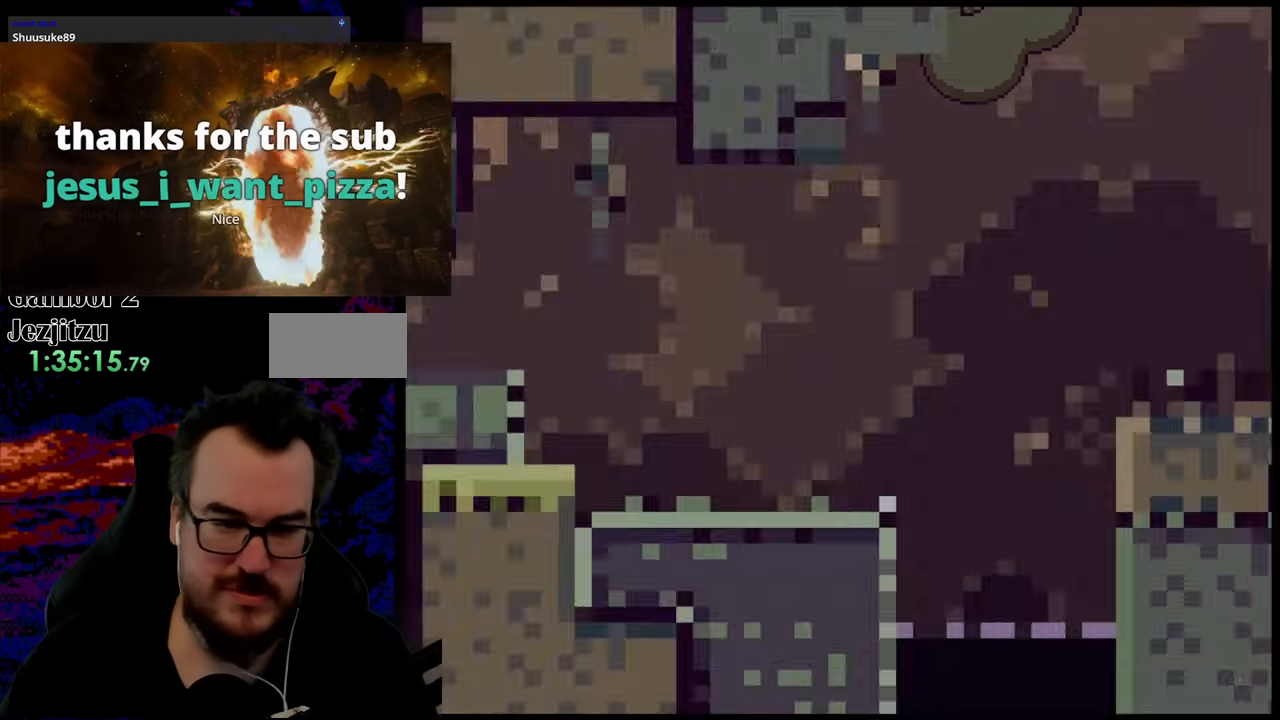
{"buttons": ["Y", "DPAD_RIGHT"], "events": []}
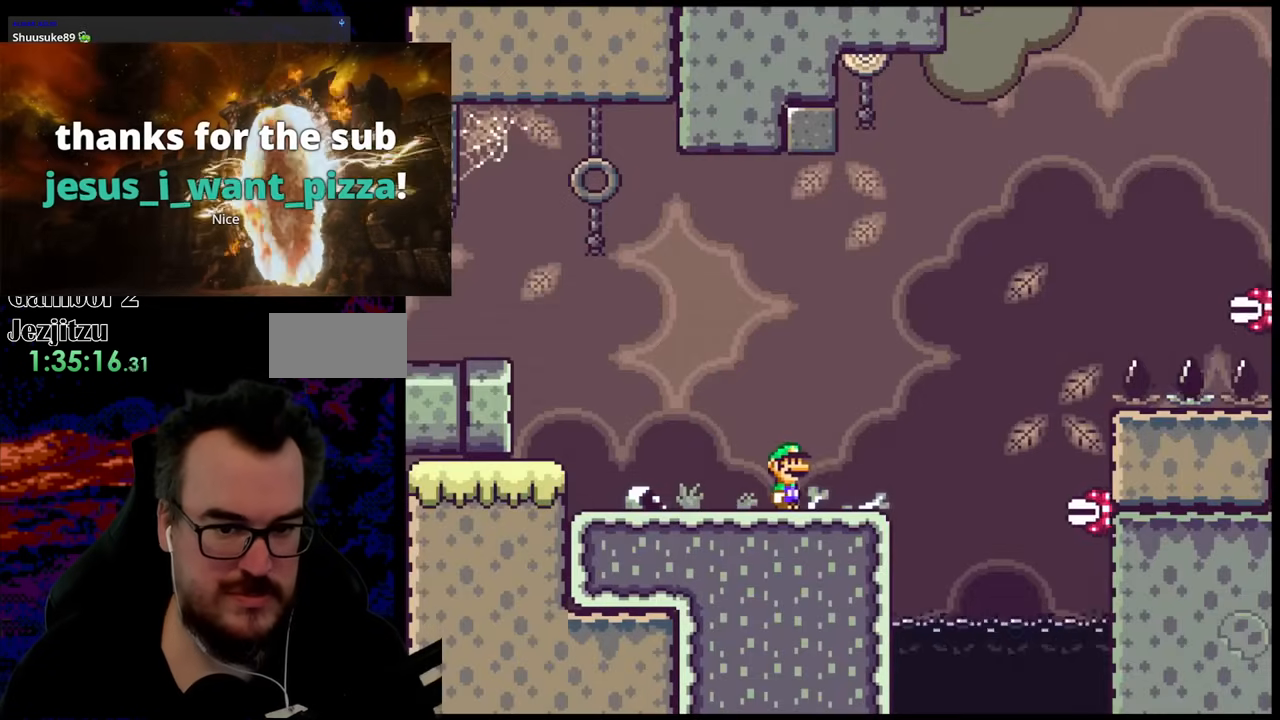
{"buttons": ["X", "DPAD_DOWN", "DPAD_RIGHT"], "events": [[100, "Y", "up"], [117, "X", "down"], [200, "A", "down"], [317, "A", "up"], [367, "X", "up"], [433, "X", "down"], [500, "DPAD_DOWN", "down"]]}
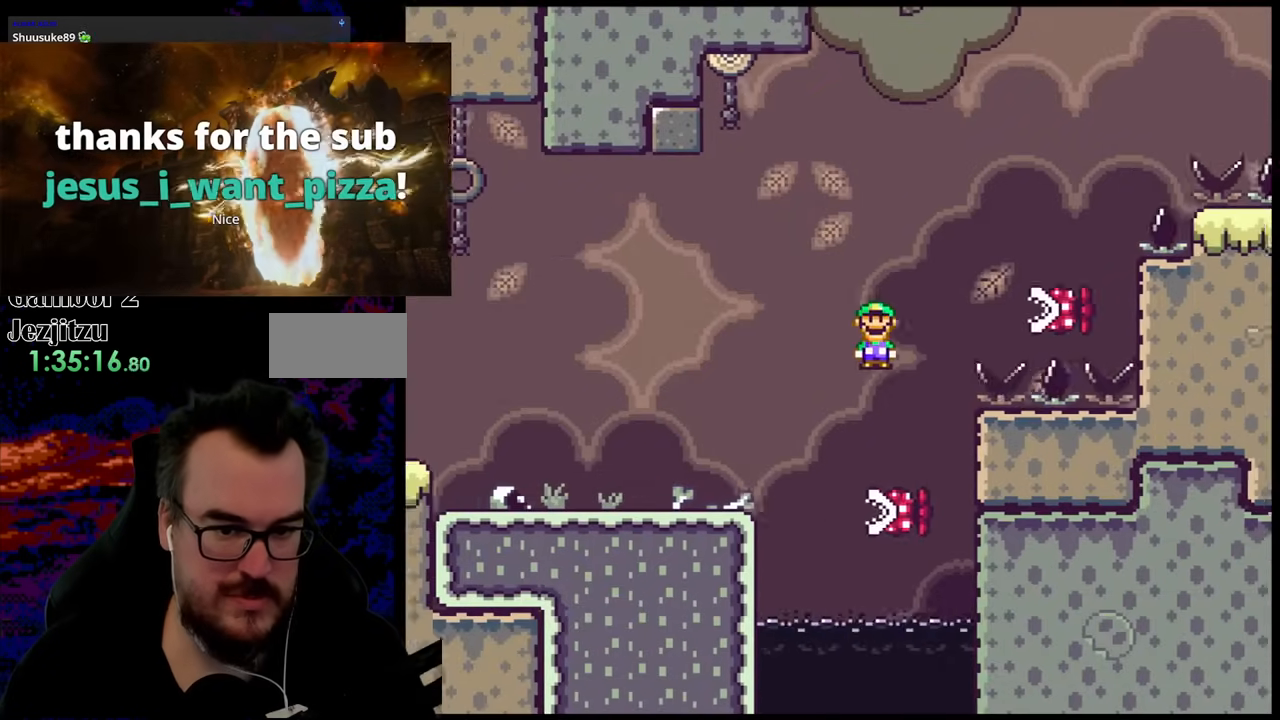
{"buttons": ["A", "X", "DPAD_RIGHT"], "events": [[33, "DPAD_DOWN", "up"], [33, "DPAD_LEFT", "down"], [33, "DPAD_RIGHT", "up"], [117, "A", "down"], [233, "DPAD_LEFT", "up"], [283, "DPAD_RIGHT", "down"]]}
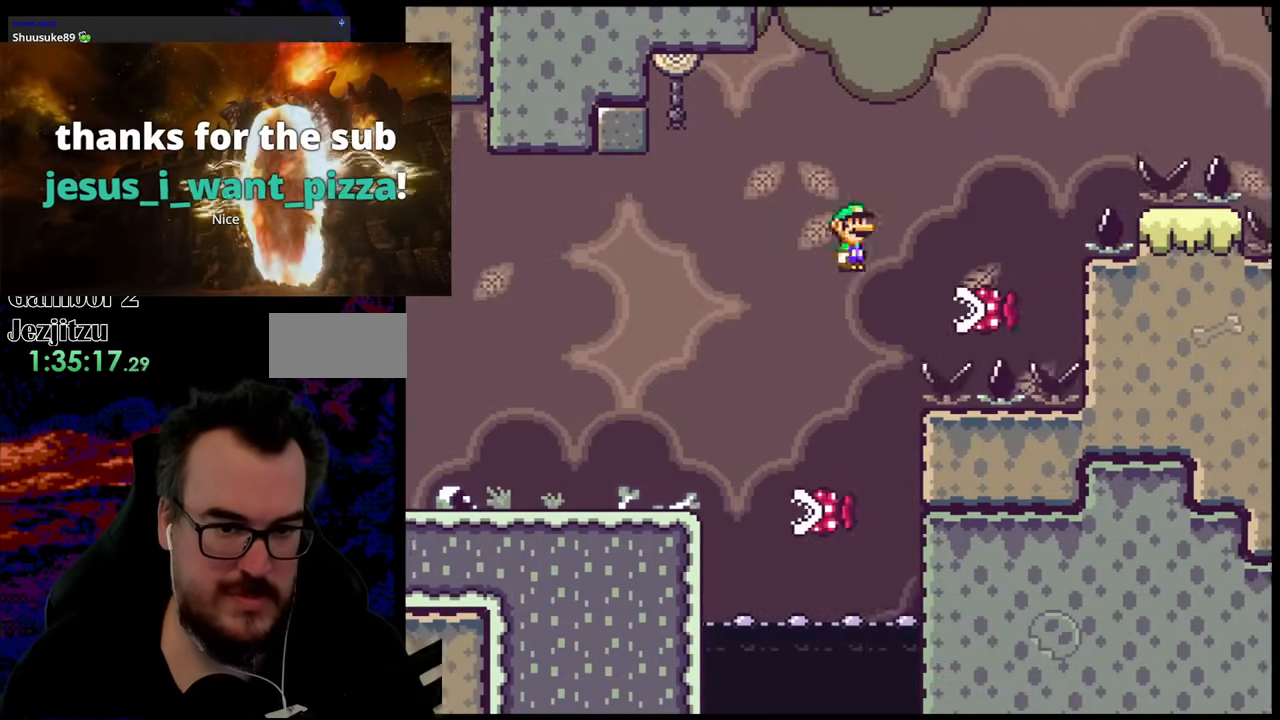
{"buttons": ["A", "X", "DPAD_RIGHT"], "events": [[150, "A", "up"], [300, "A", "down"]]}
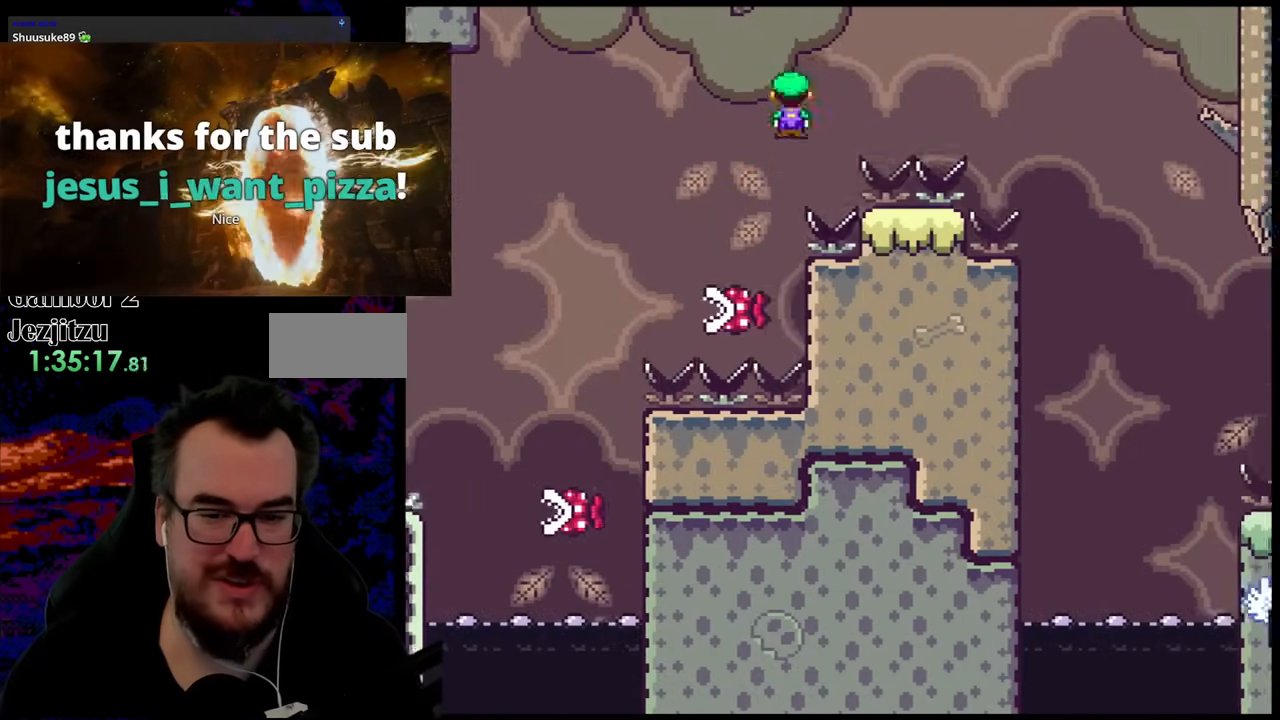
{"buttons": ["X", "DPAD_RIGHT"], "events": [[433, "A", "up"]]}
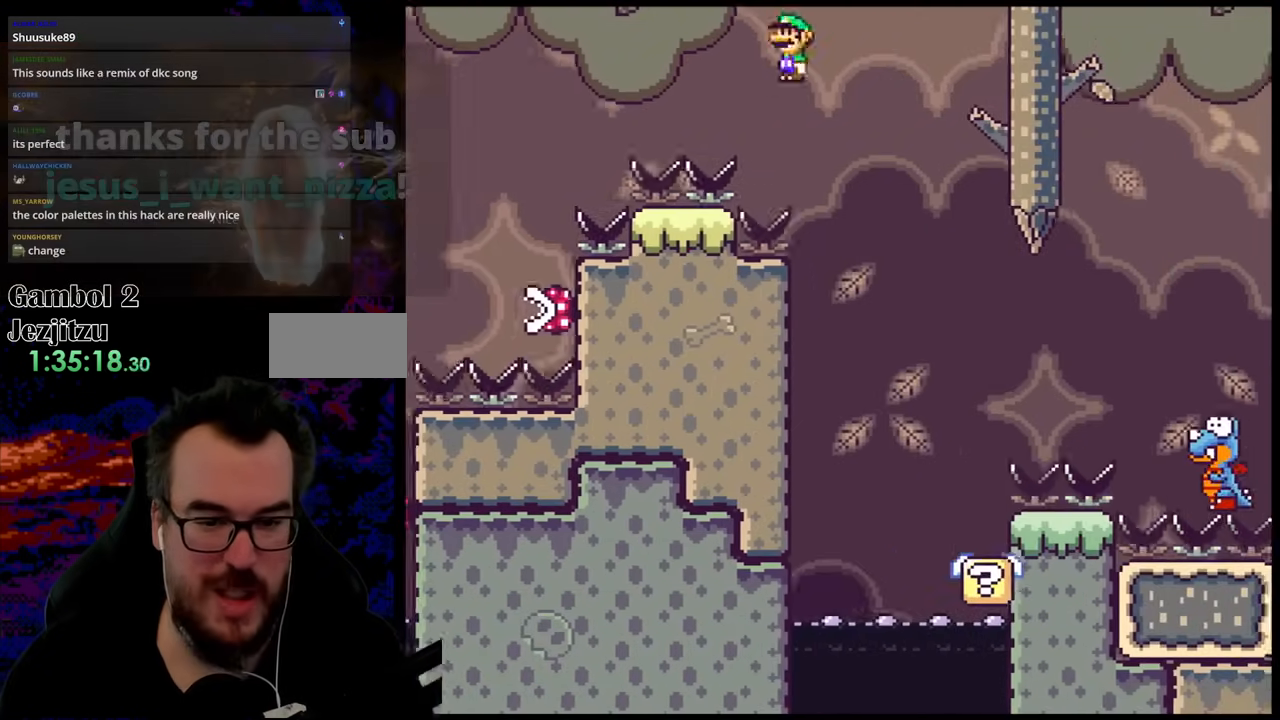
{"buttons": ["Y", "DPAD_RIGHT"], "events": [[183, "DPAD_DOWN", "down"], [200, "DPAD_LEFT", "down"], [200, "DPAD_RIGHT", "up"], [217, "DPAD_DOWN", "up"], [367, "X", "up"], [400, "DPAD_LEFT", "up"], [400, "Y", "down"], [483, "DPAD_RIGHT", "down"]]}
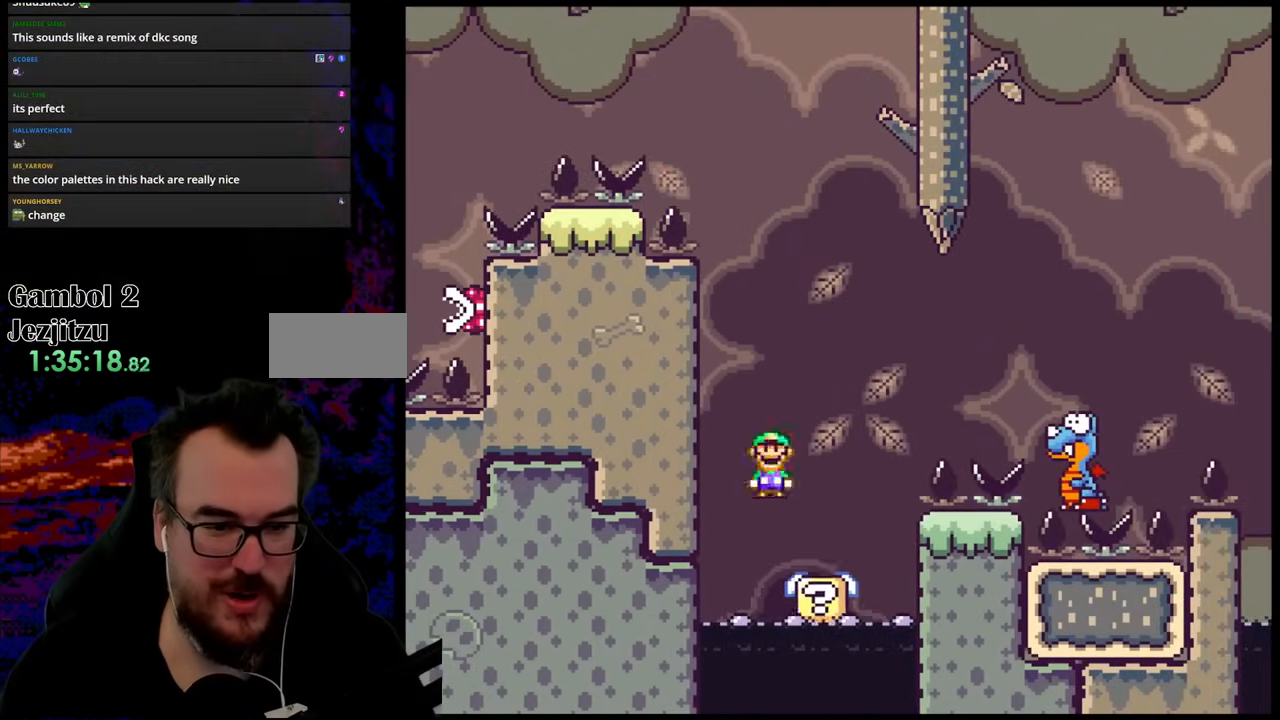
{"buttons": ["B", "Y", "DPAD_RIGHT"], "events": [[267, "B", "down"]]}
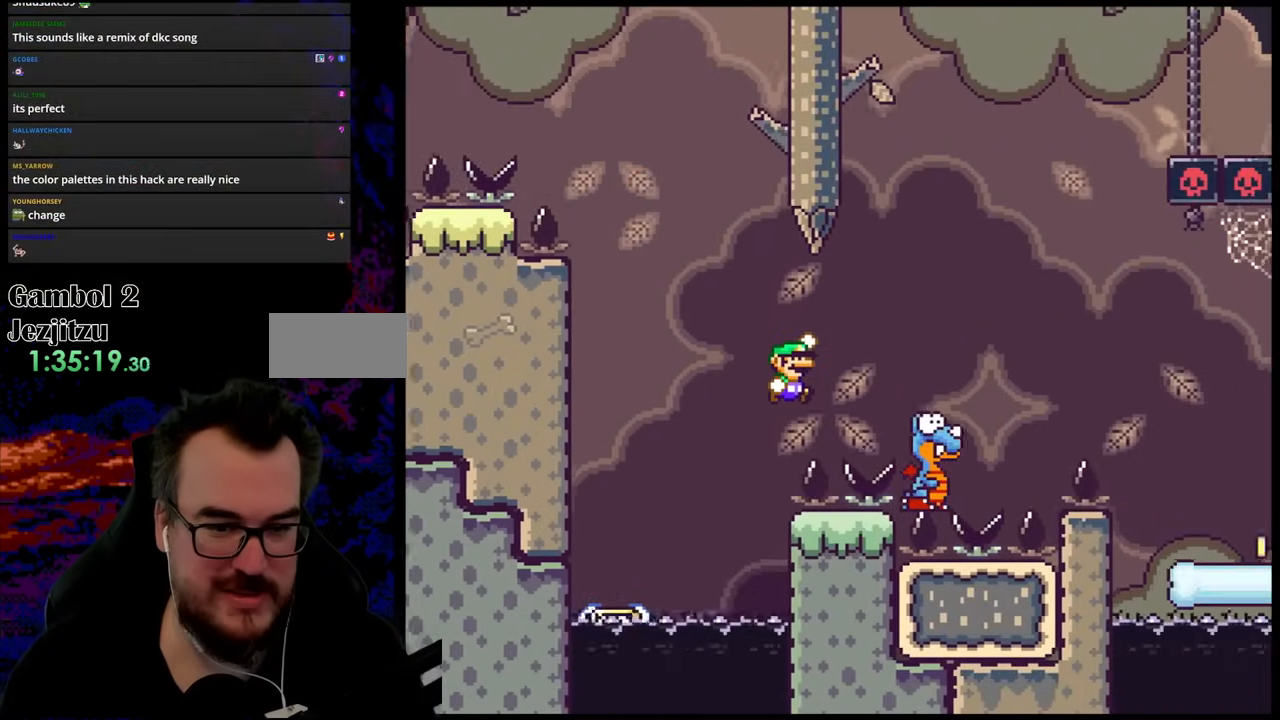
{"buttons": ["B", "Y", "DPAD_RIGHT"], "events": [[350, "DPAD_DOWN", "down"], [400, "DPAD_DOWN", "up"], [400, "DPAD_LEFT", "down"], [400, "DPAD_RIGHT", "up"], [450, "DPAD_DOWN", "down"], [467, "DPAD_LEFT", "up"], [467, "DPAD_RIGHT", "down"], [500, "DPAD_DOWN", "up"]]}
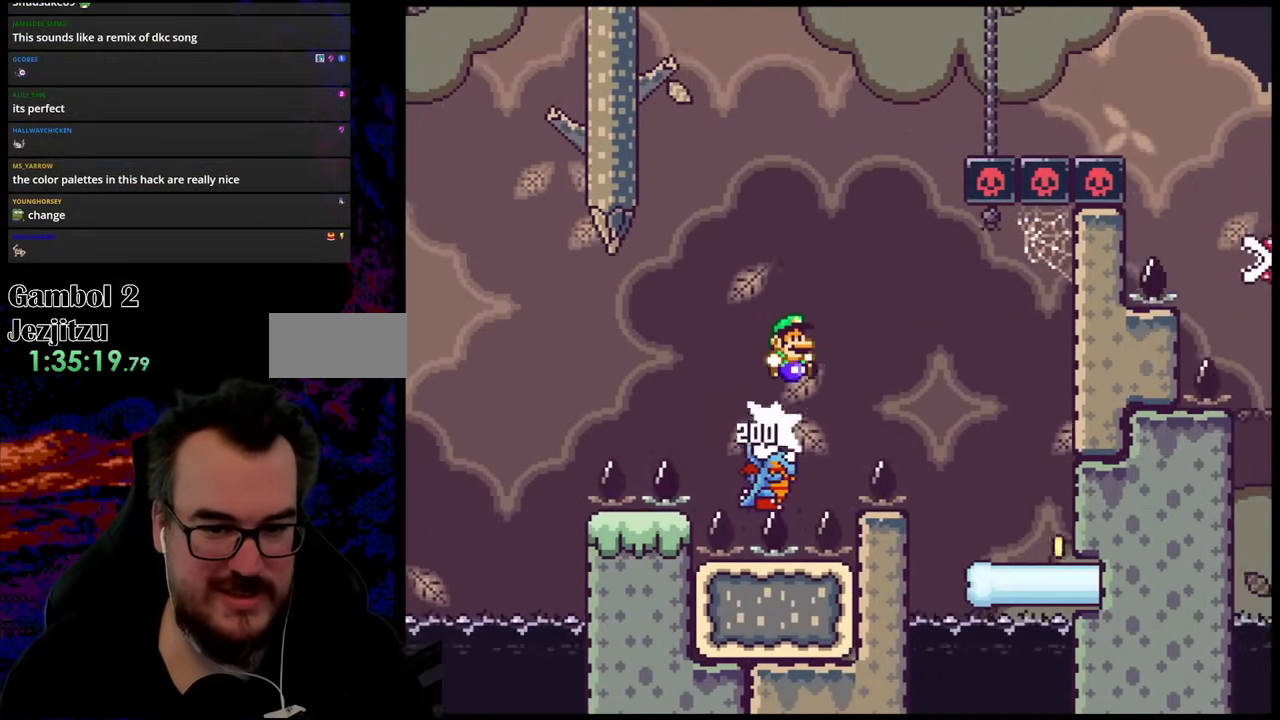
{"buttons": ["X", "DPAD_RIGHT"], "events": [[67, "B", "up"], [417, "Y", "up"], [467, "X", "down"]]}